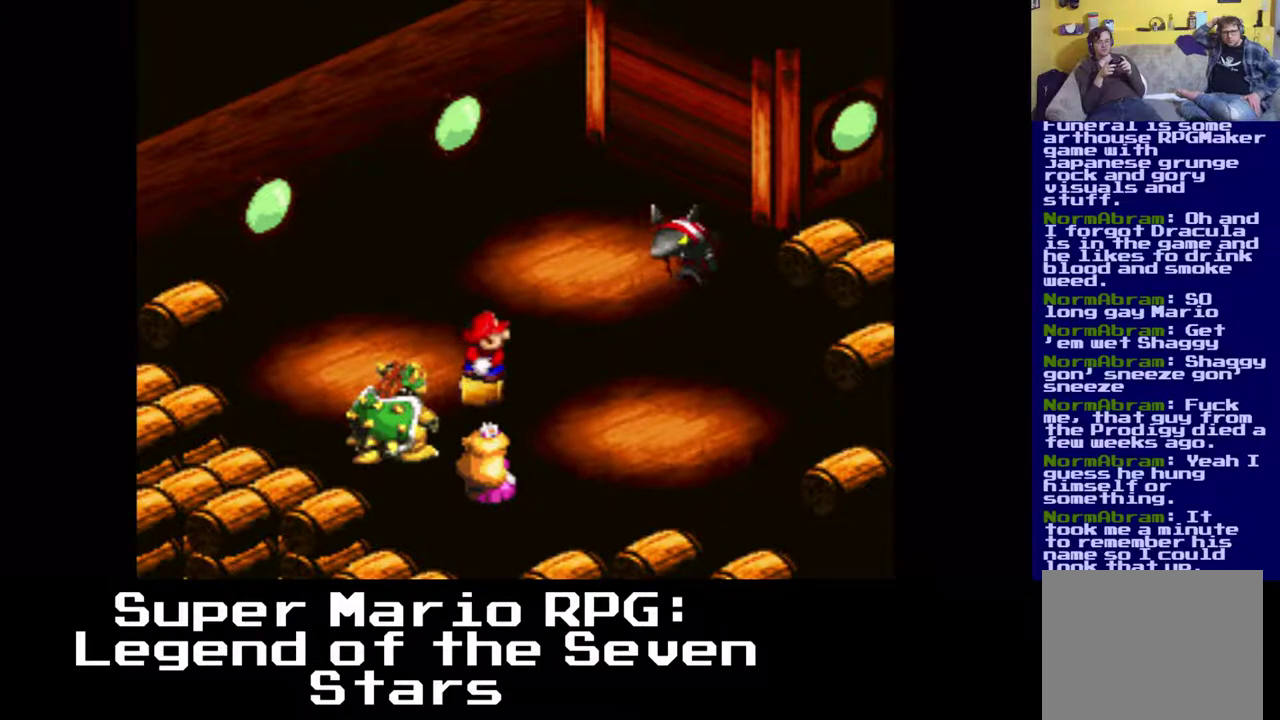
Gameplay with a controller (Xbox layout); each line is a JSON object with the inputs held at the frame after it. "events" lists button and stick changes between this image and that frame as [ms after this image, input, new state], when the widget could be followed in between. Not read: left_stick right_stick.
{"buttons": [], "events": []}
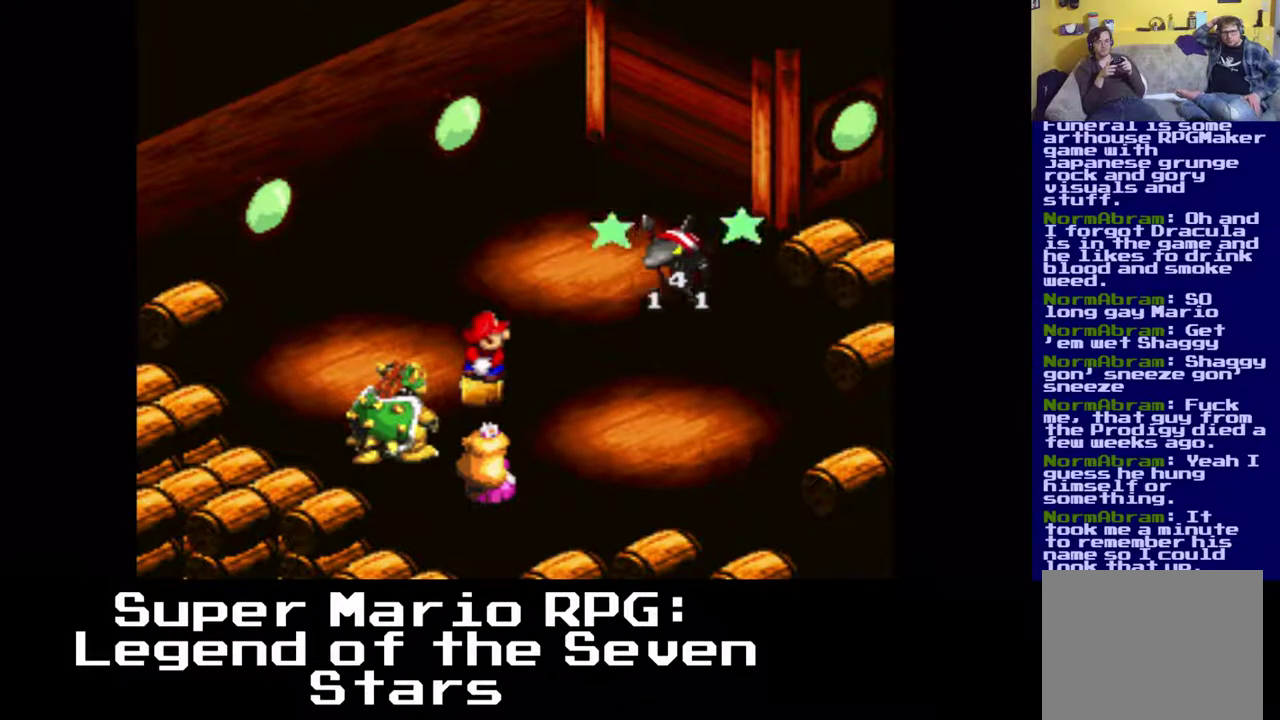
{"buttons": [], "events": []}
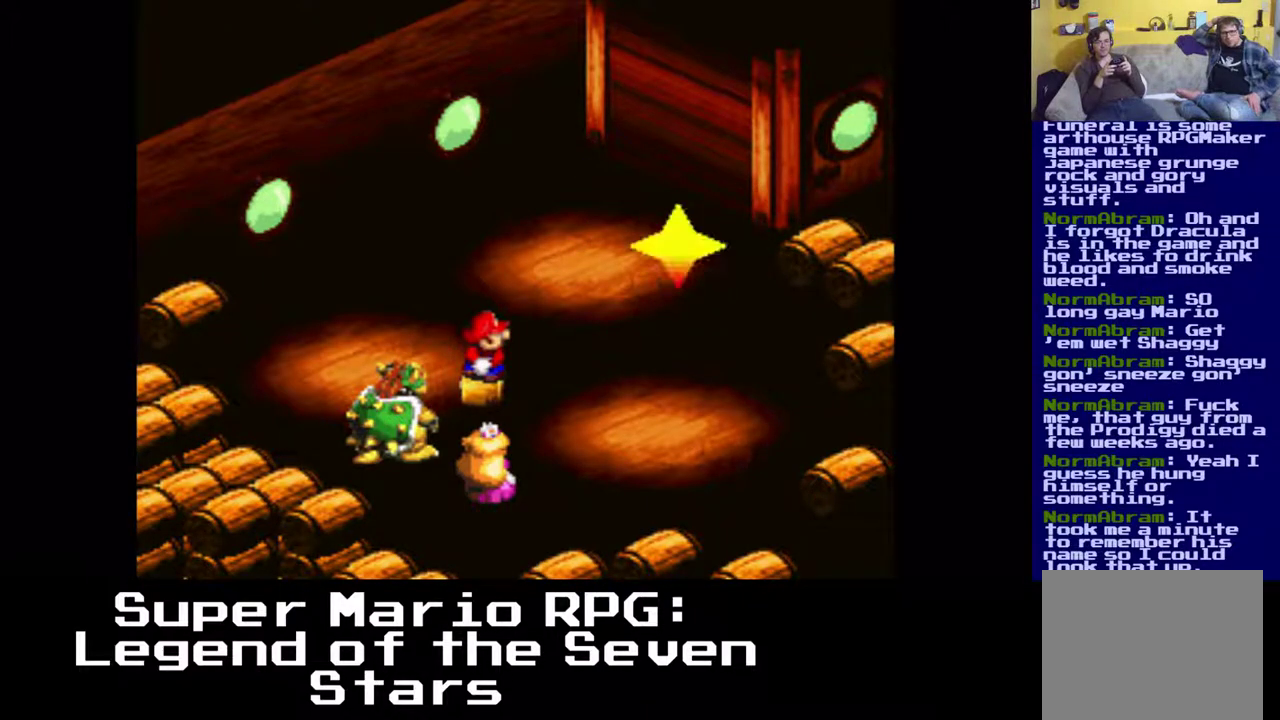
{"buttons": [], "events": []}
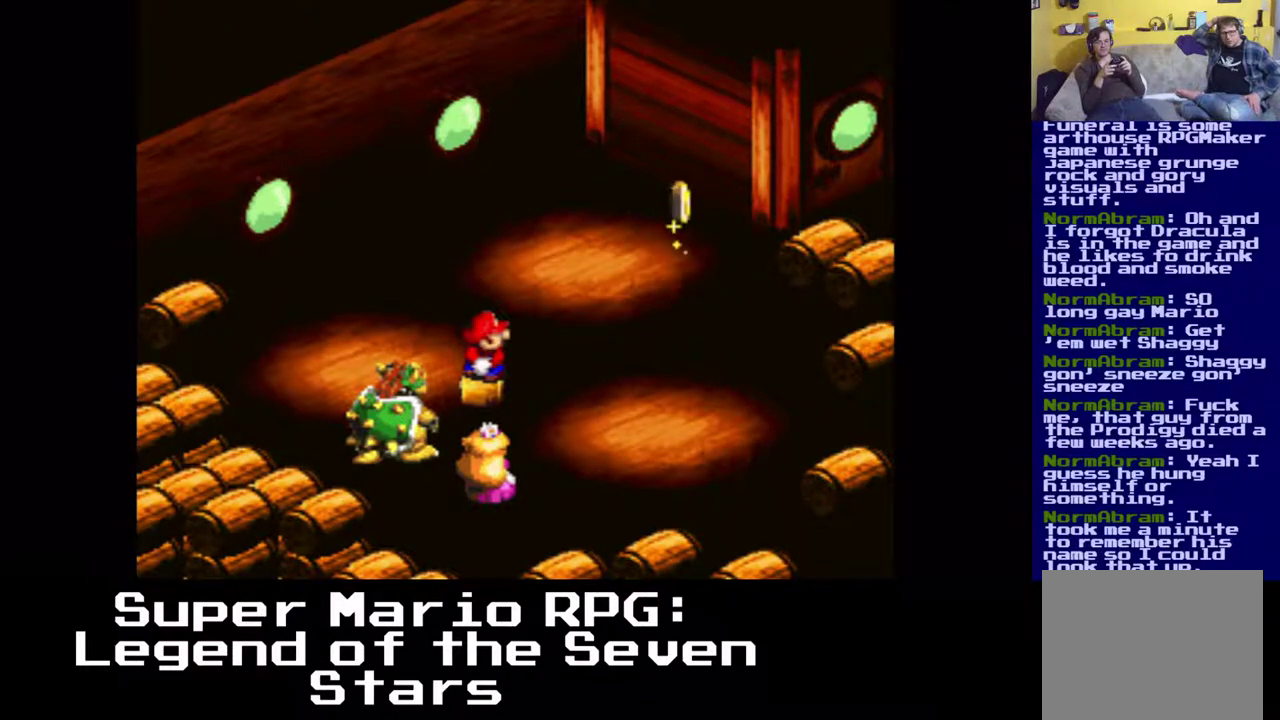
{"buttons": [], "events": []}
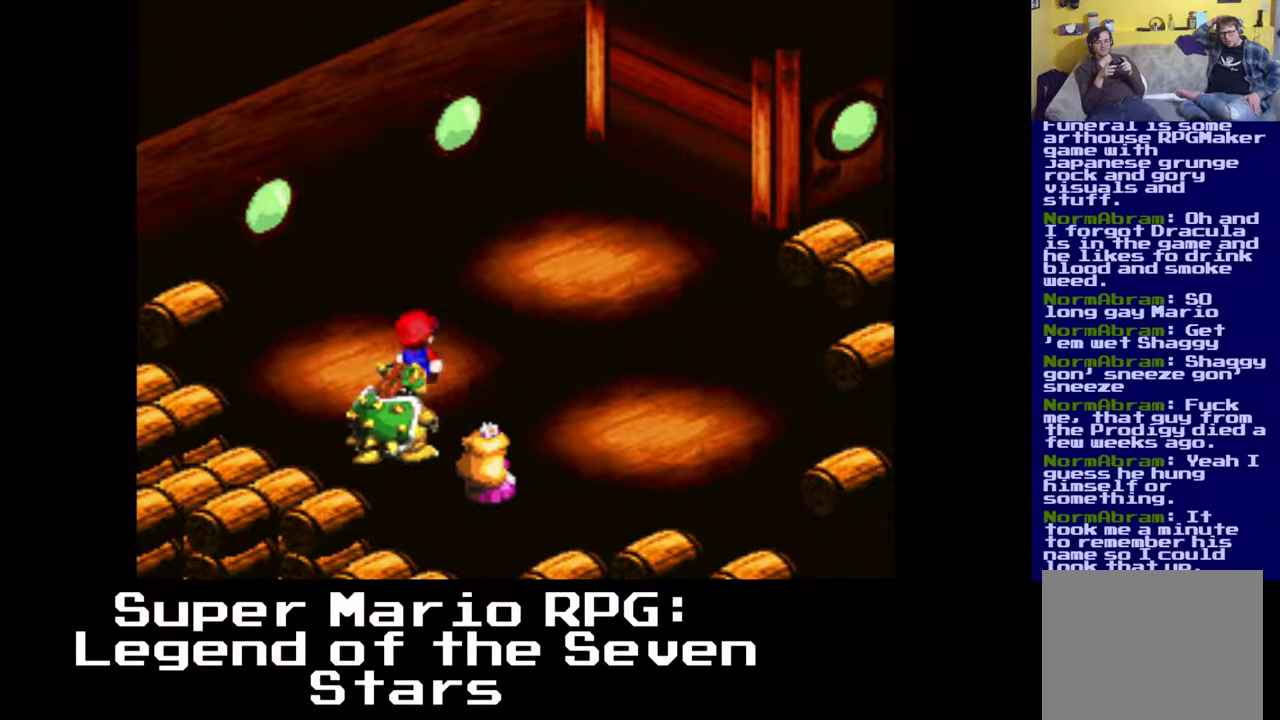
{"buttons": [], "events": []}
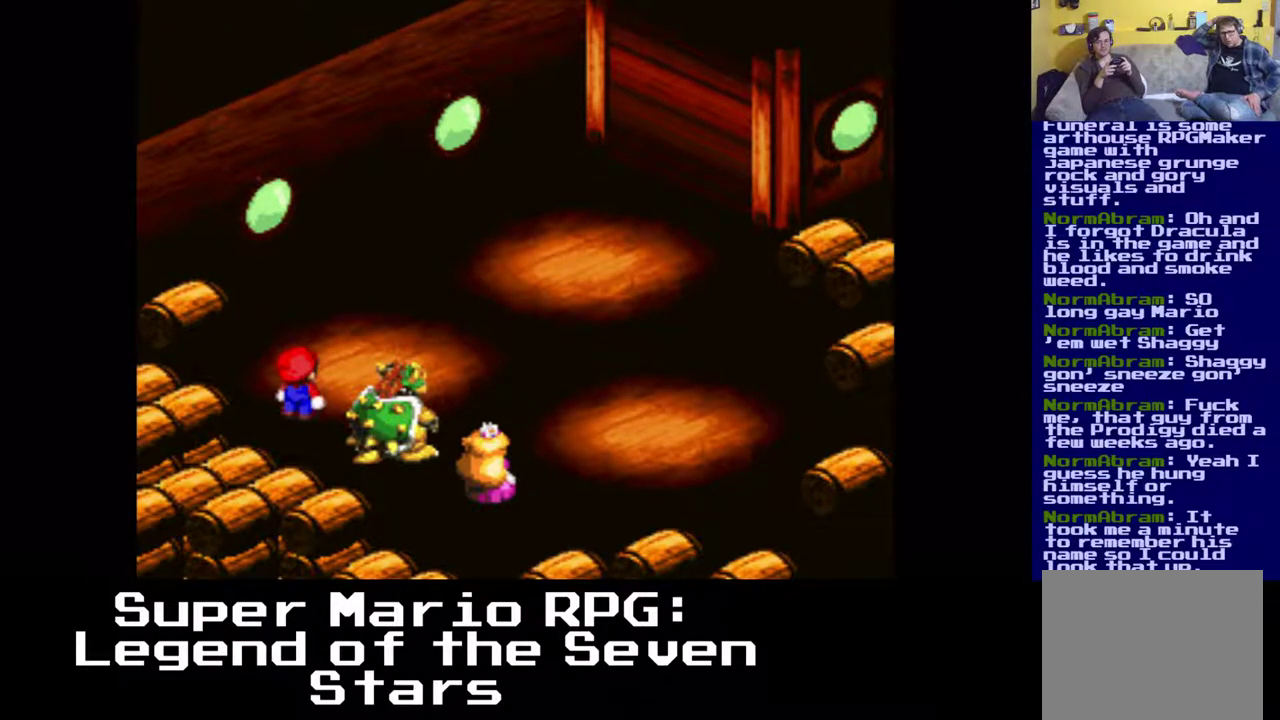
{"buttons": [], "events": []}
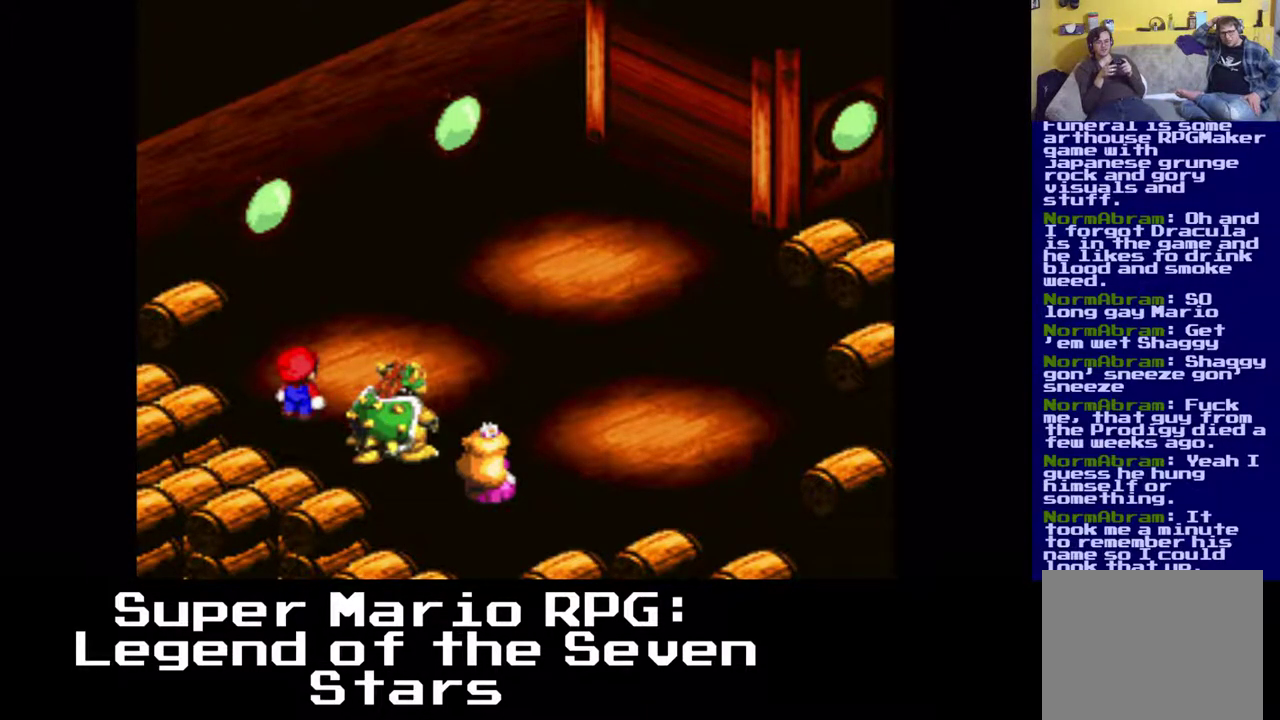
{"buttons": [], "events": []}
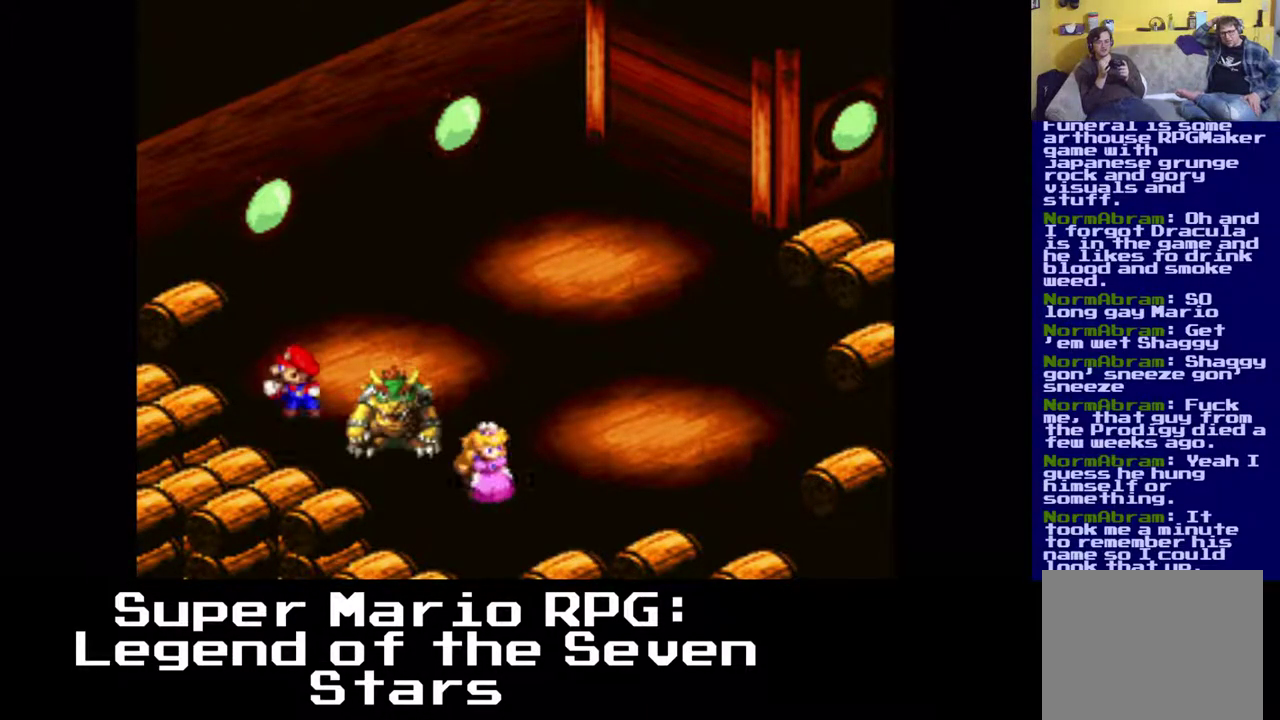
{"buttons": [], "events": []}
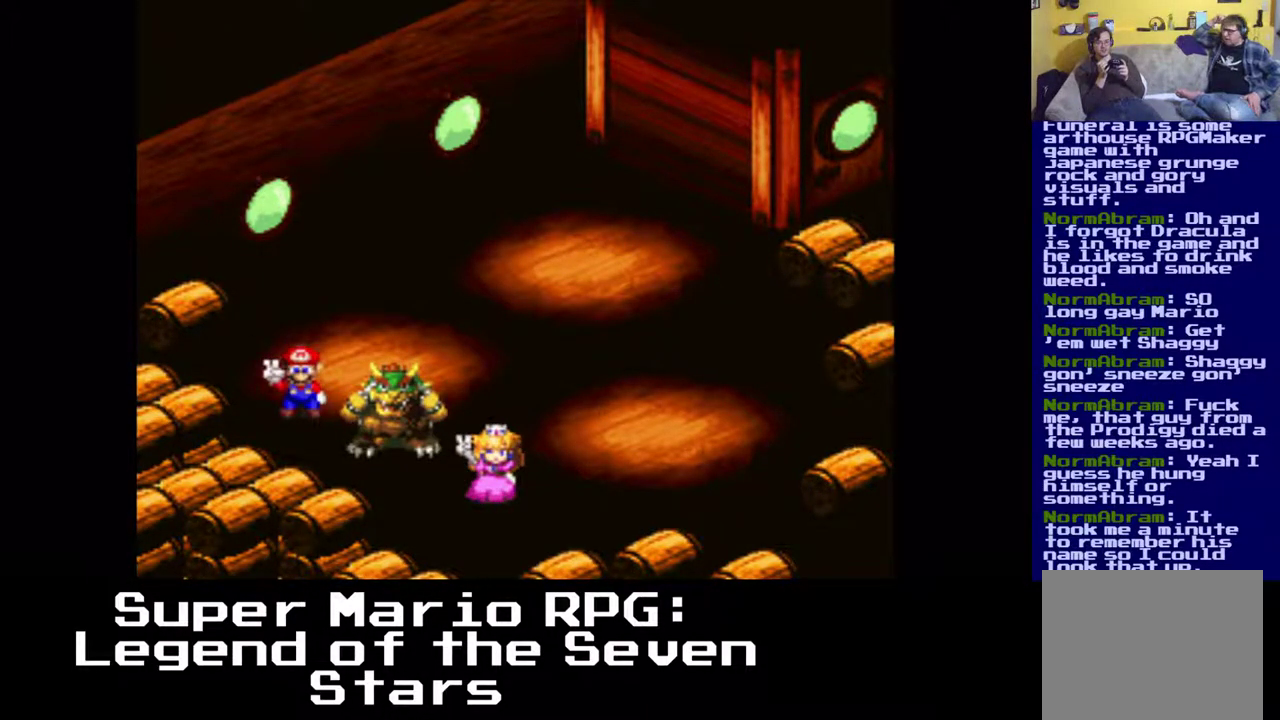
{"buttons": [], "events": []}
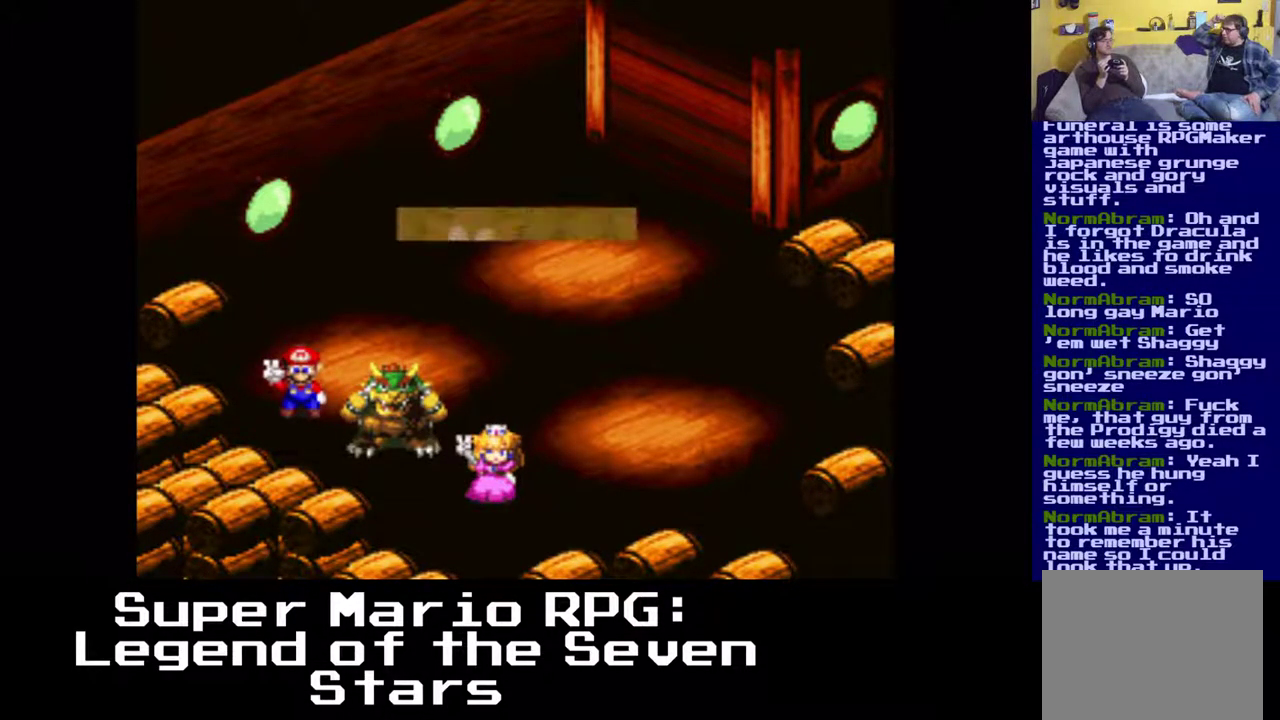
{"buttons": [], "events": []}
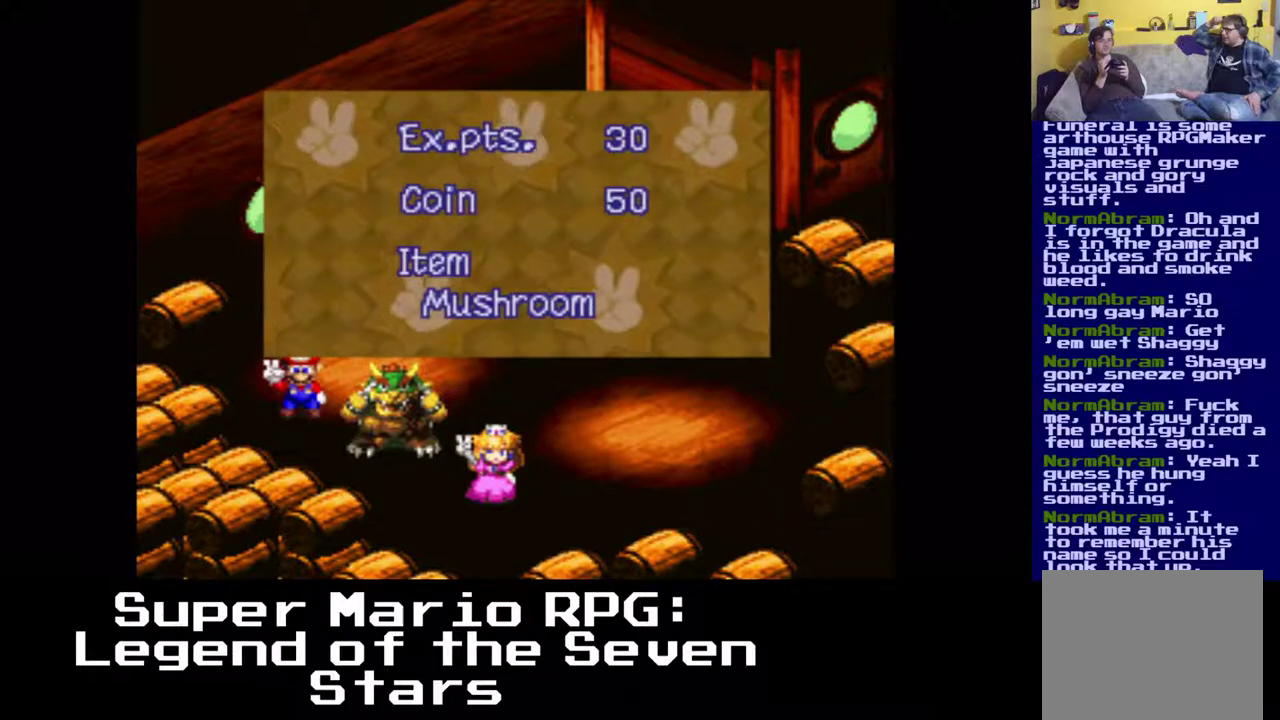
{"buttons": ["B"], "events": [[333, "B", "down"]]}
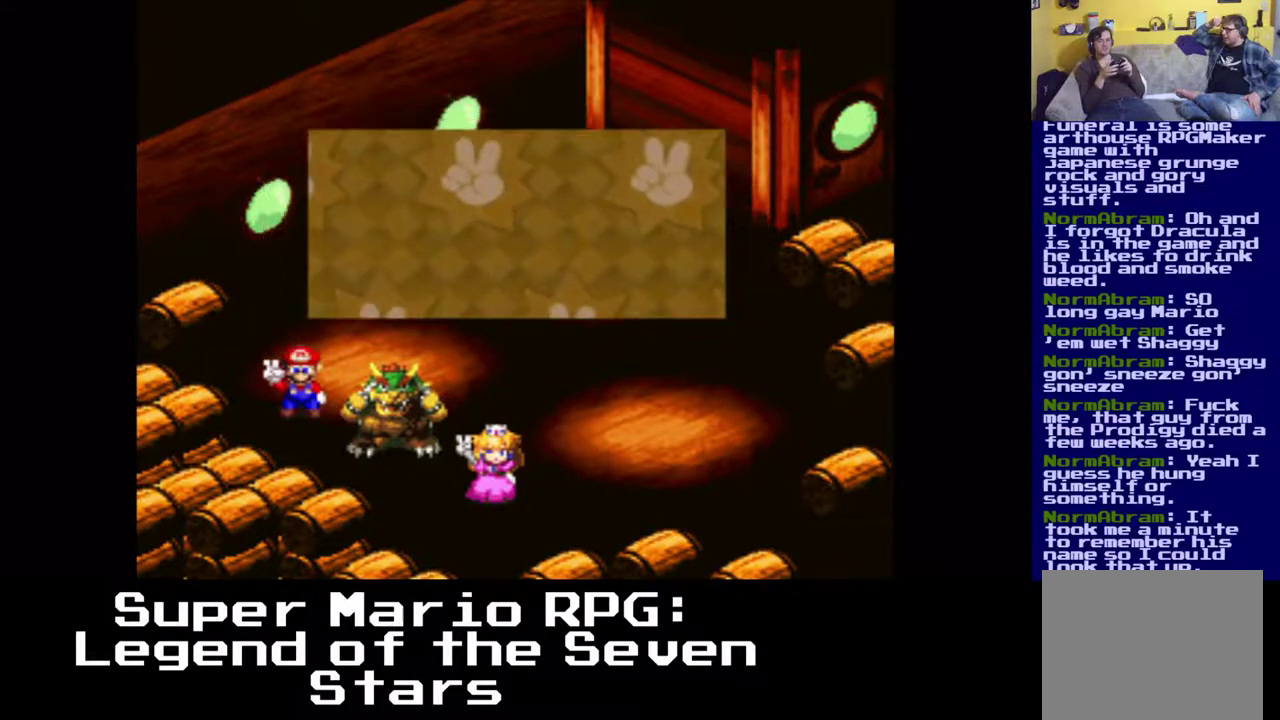
{"buttons": [], "events": [[50, "B", "up"]]}
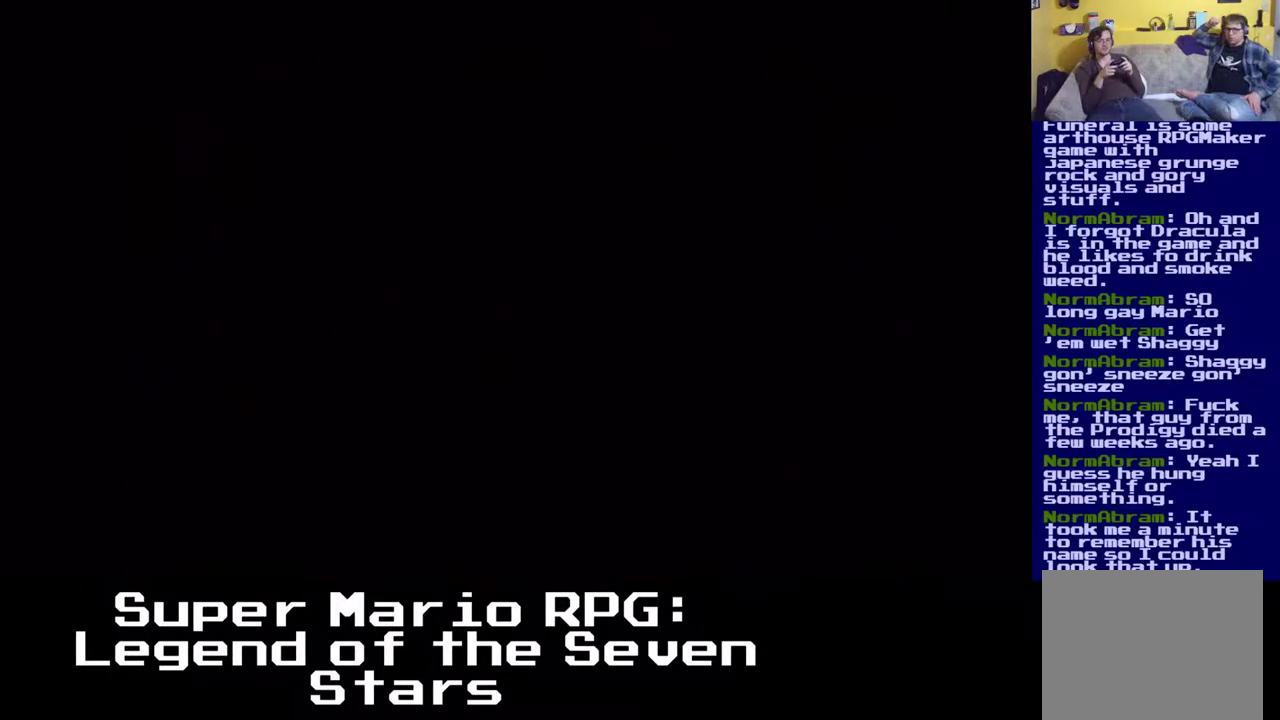
{"buttons": [], "events": []}
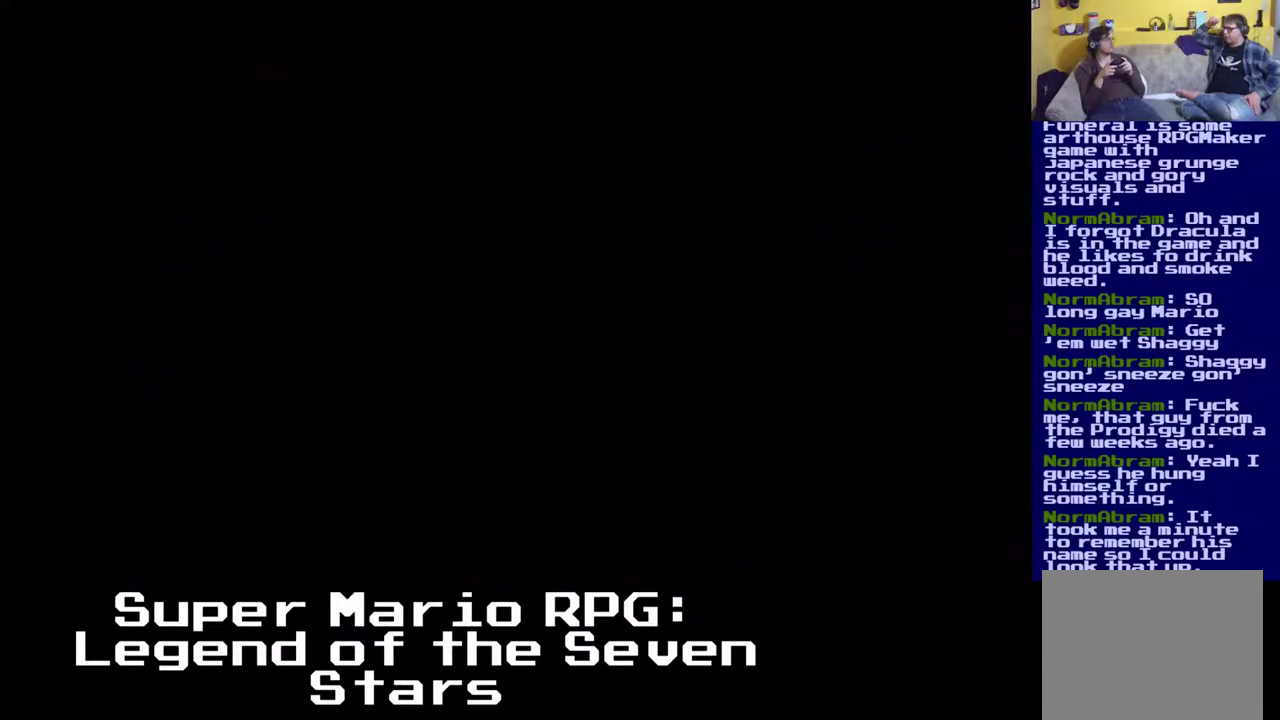
{"buttons": [], "events": []}
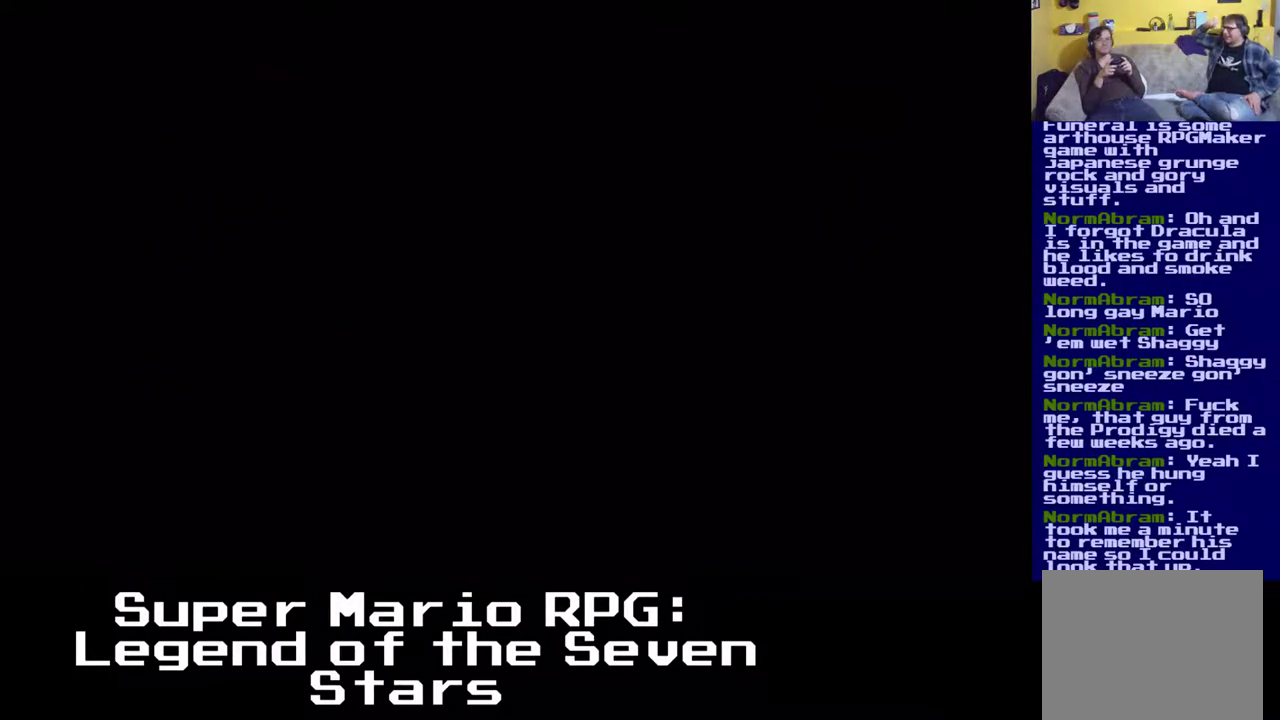
{"buttons": [], "events": []}
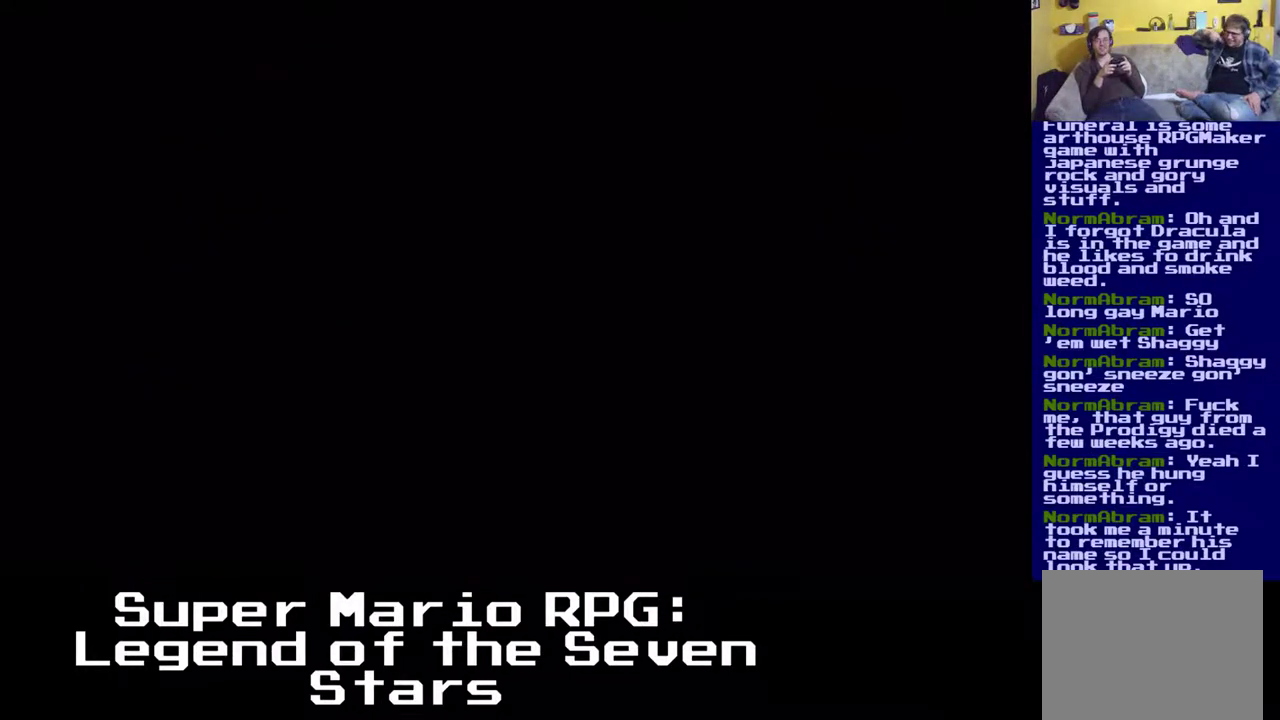
{"buttons": [], "events": []}
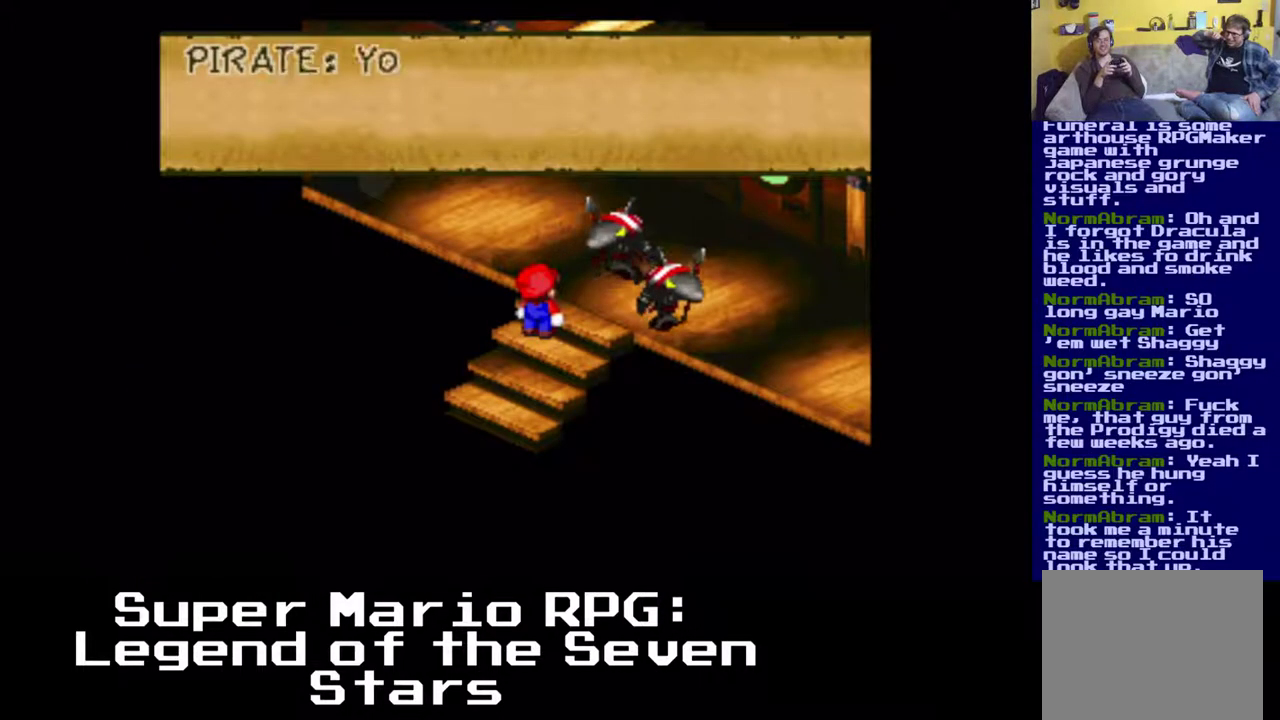
{"buttons": [], "events": []}
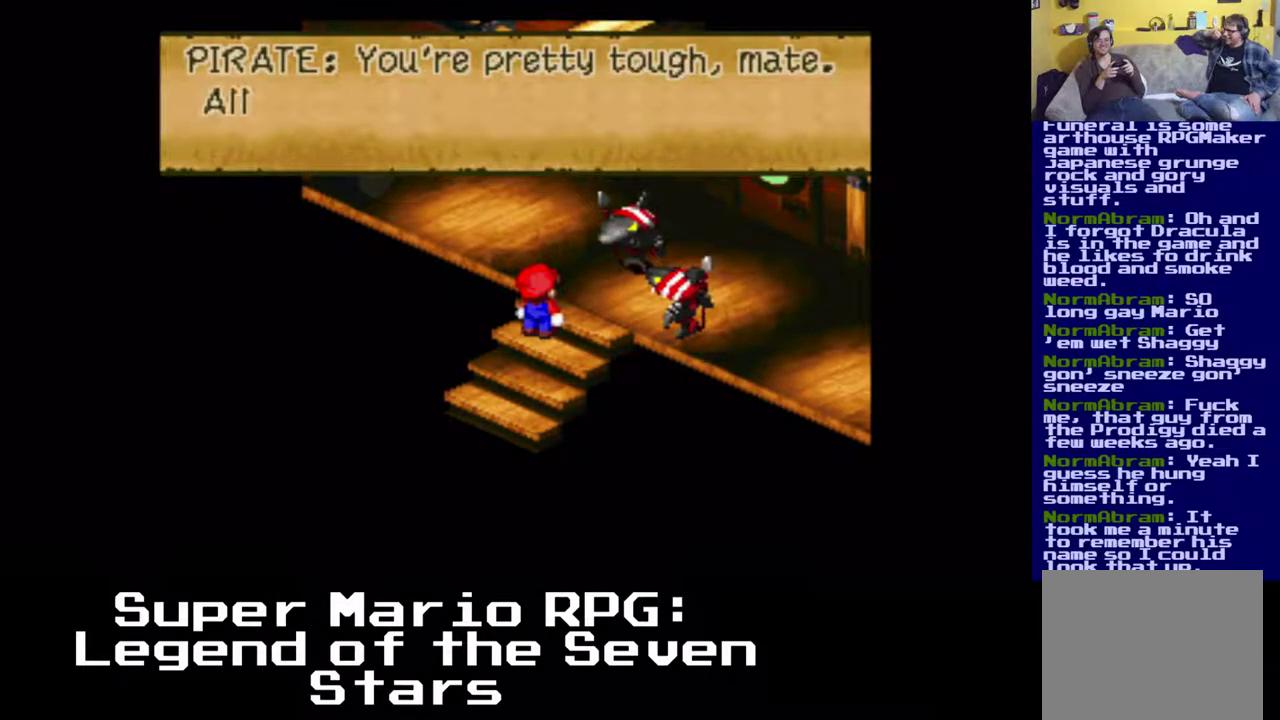
{"buttons": [], "events": []}
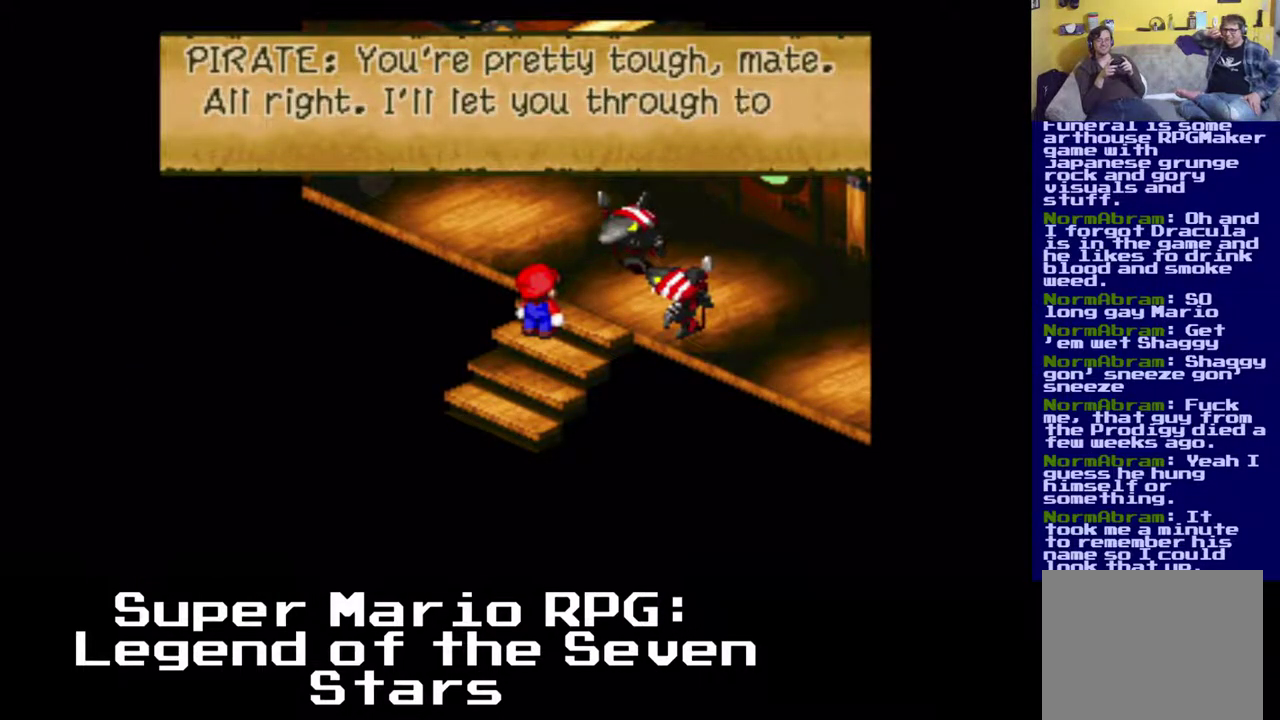
{"buttons": [], "events": [[183, "B", "down"], [367, "B", "up"]]}
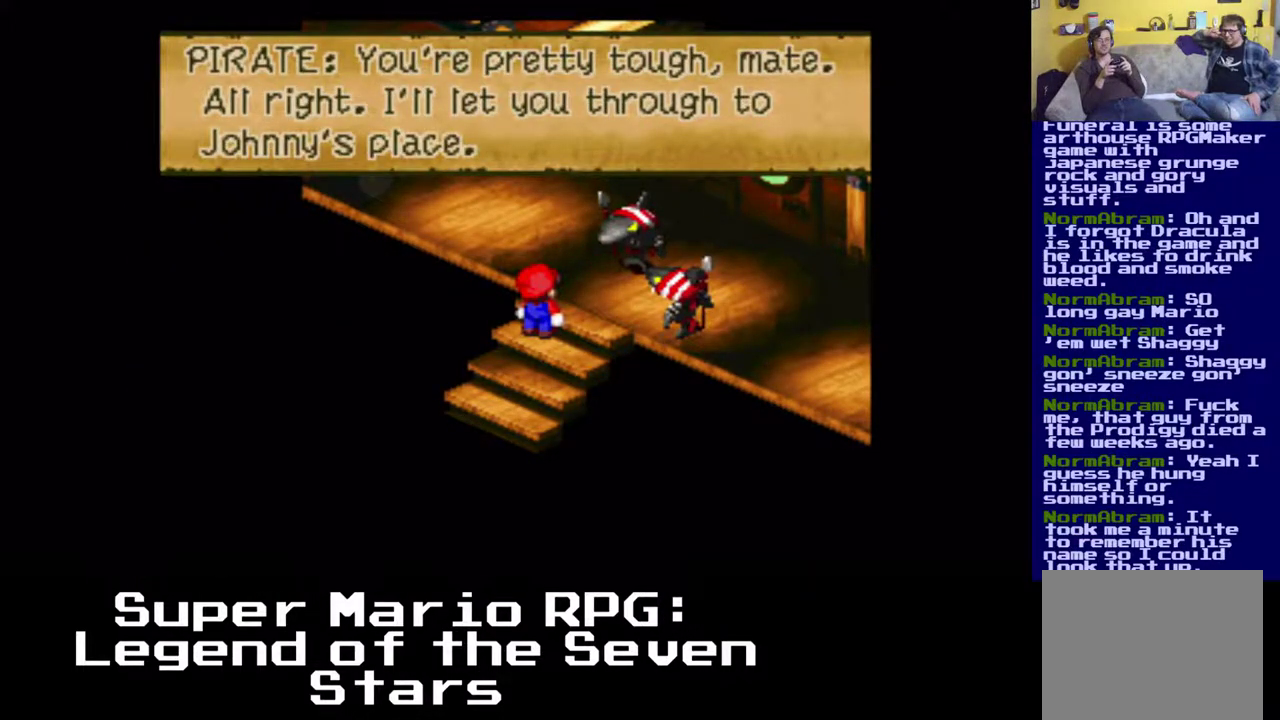
{"buttons": [], "events": [[133, "B", "down"], [300, "B", "up"]]}
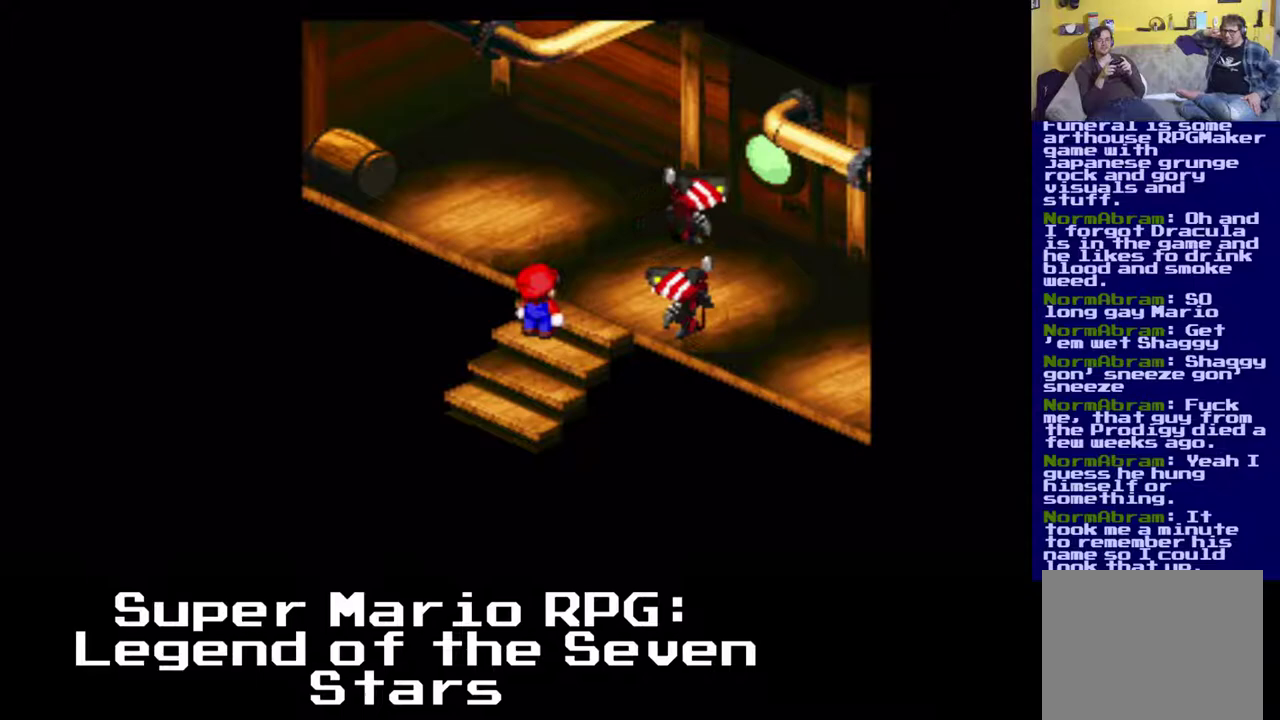
{"buttons": [], "events": []}
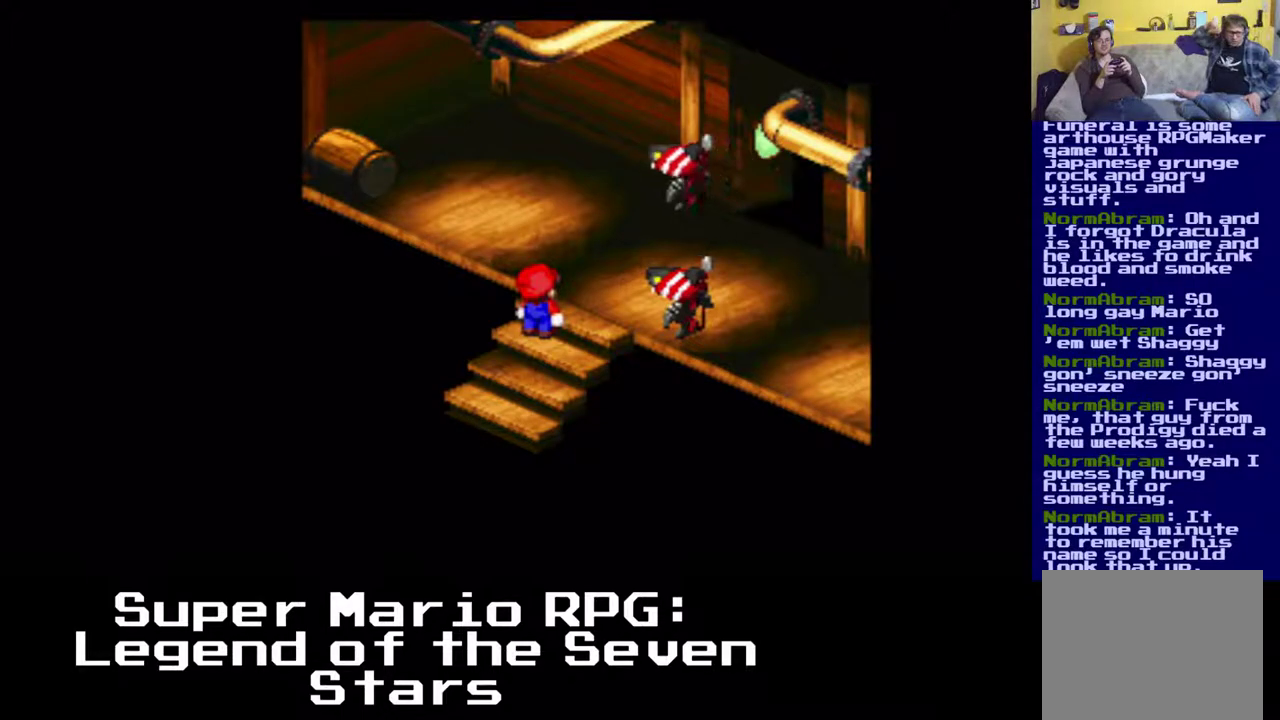
{"buttons": ["DPAD_DOWN", "DPAD_LEFT"], "events": [[83, "DPAD_DOWN", "down"], [83, "DPAD_LEFT", "down"]]}
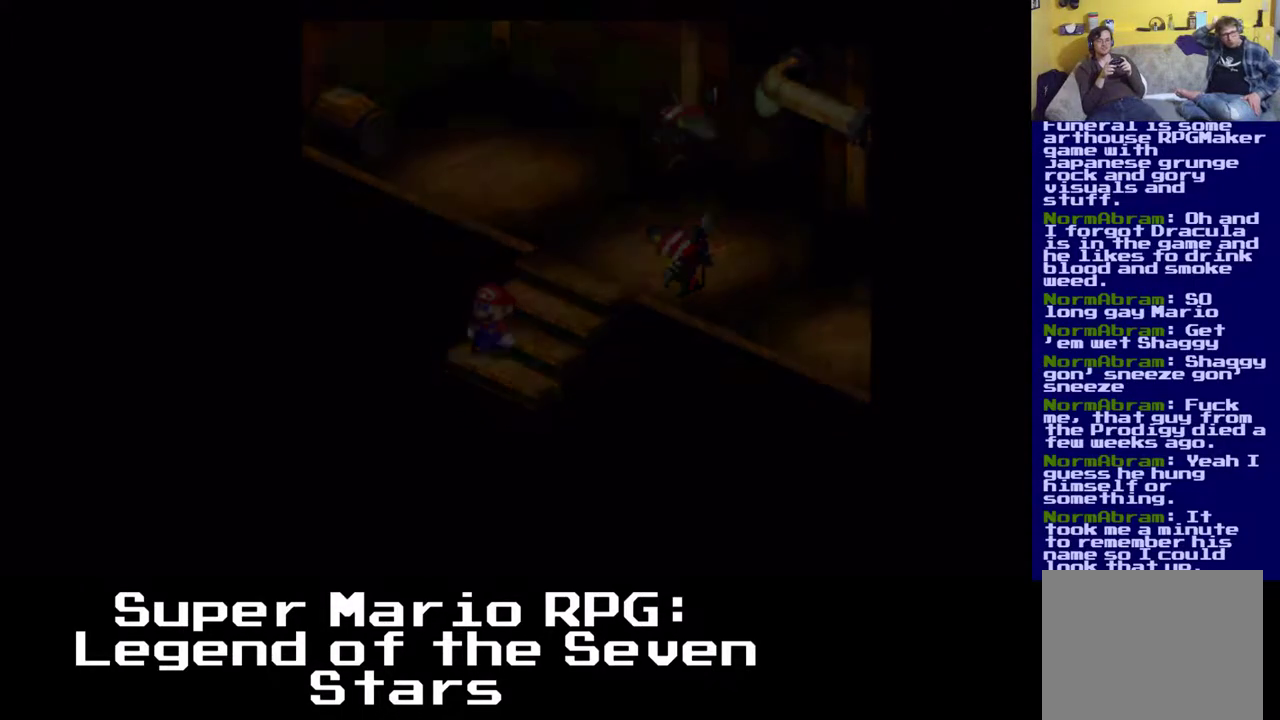
{"buttons": [], "events": [[183, "DPAD_DOWN", "up"], [183, "DPAD_LEFT", "up"]]}
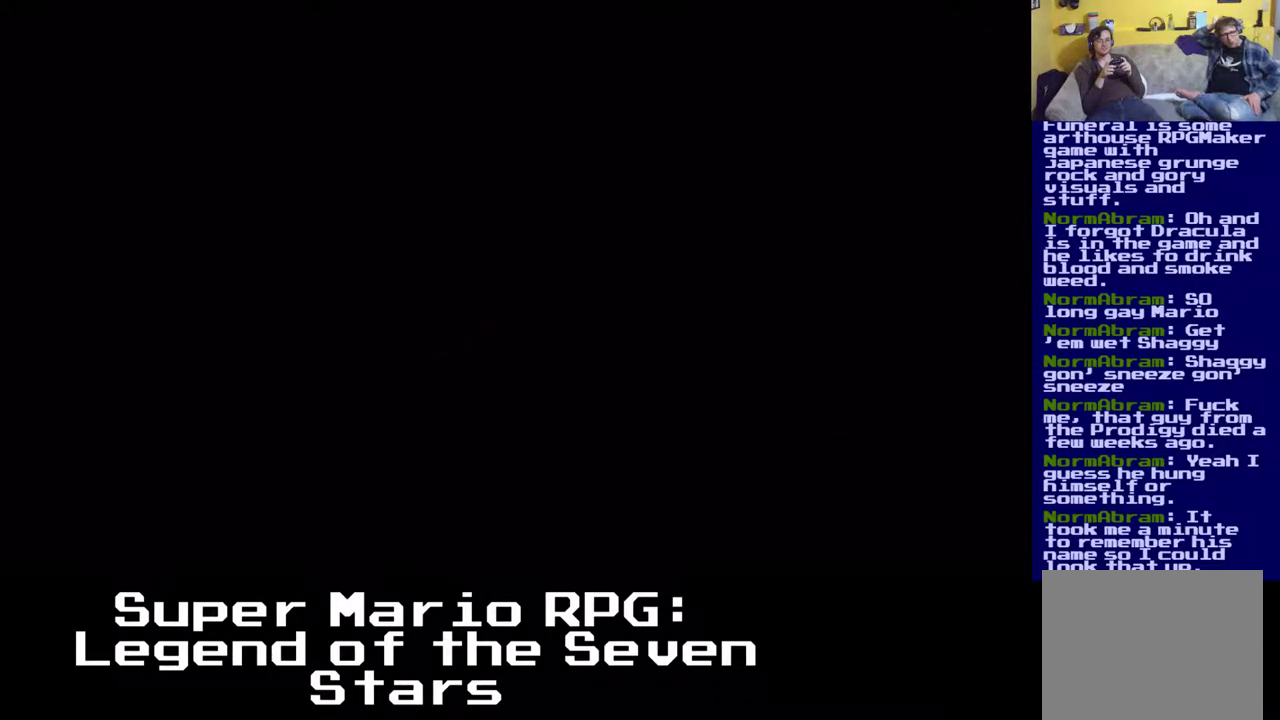
{"buttons": [], "events": []}
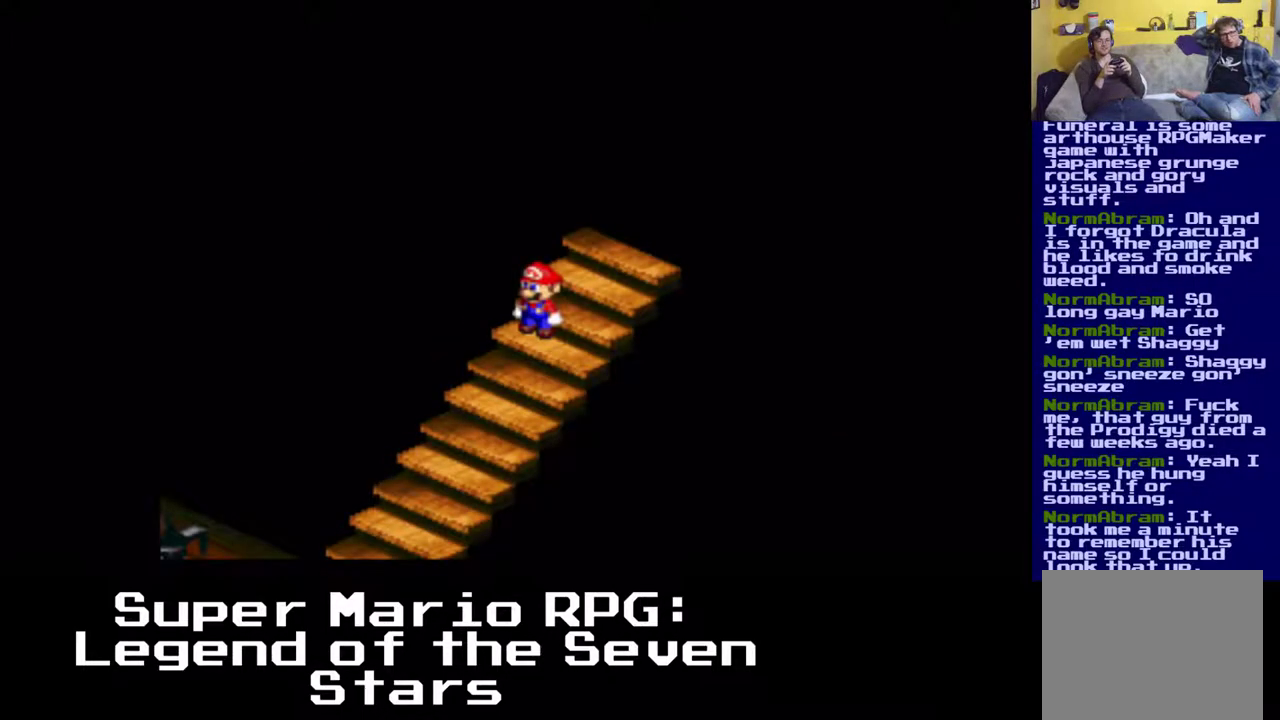
{"buttons": ["X", "DPAD_DOWN", "DPAD_LEFT"], "events": [[50, "DPAD_DOWN", "down"], [50, "DPAD_LEFT", "down"], [83, "X", "down"]]}
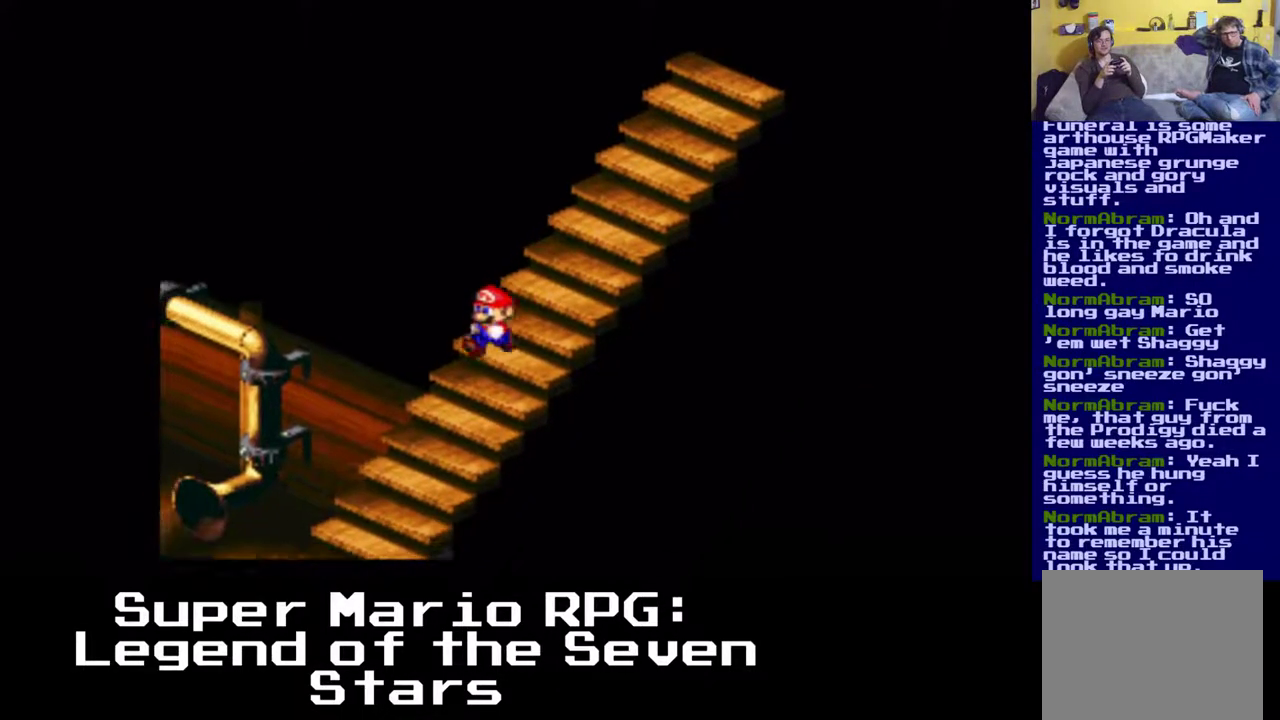
{"buttons": ["X", "DPAD_DOWN", "DPAD_LEFT"], "events": []}
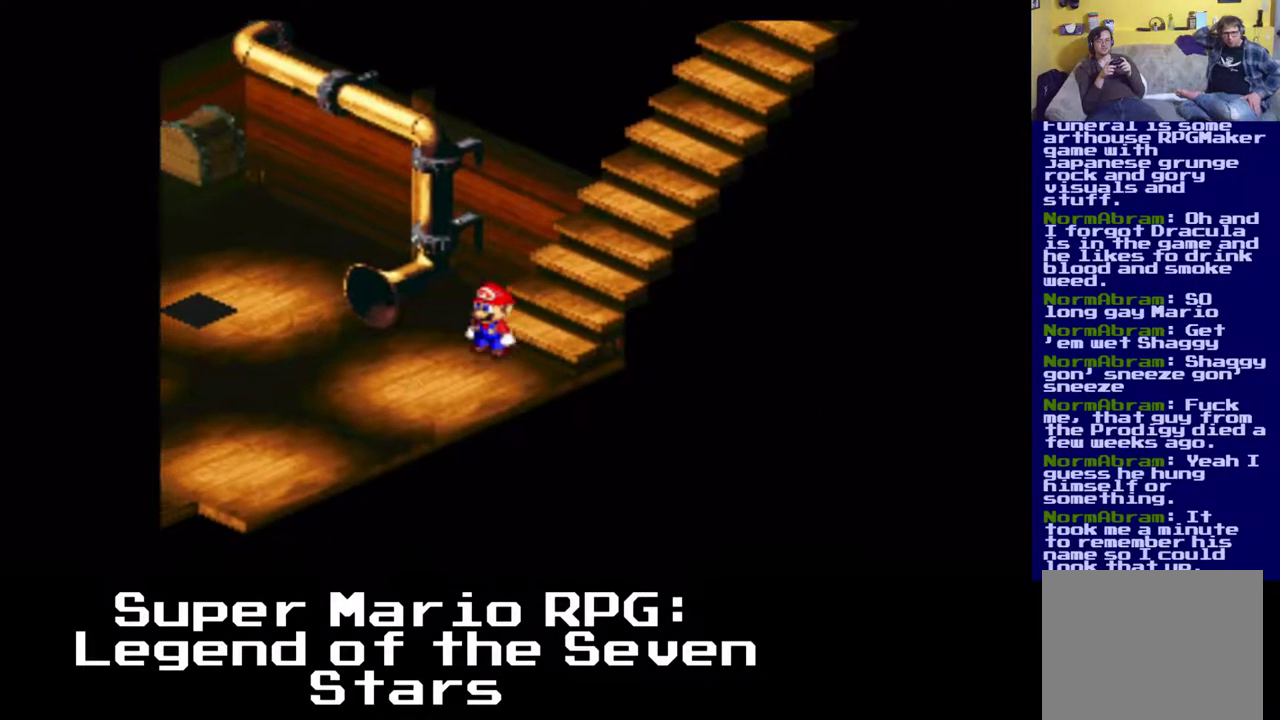
{"buttons": ["X"], "events": [[483, "DPAD_LEFT", "up"], [500, "DPAD_DOWN", "up"]]}
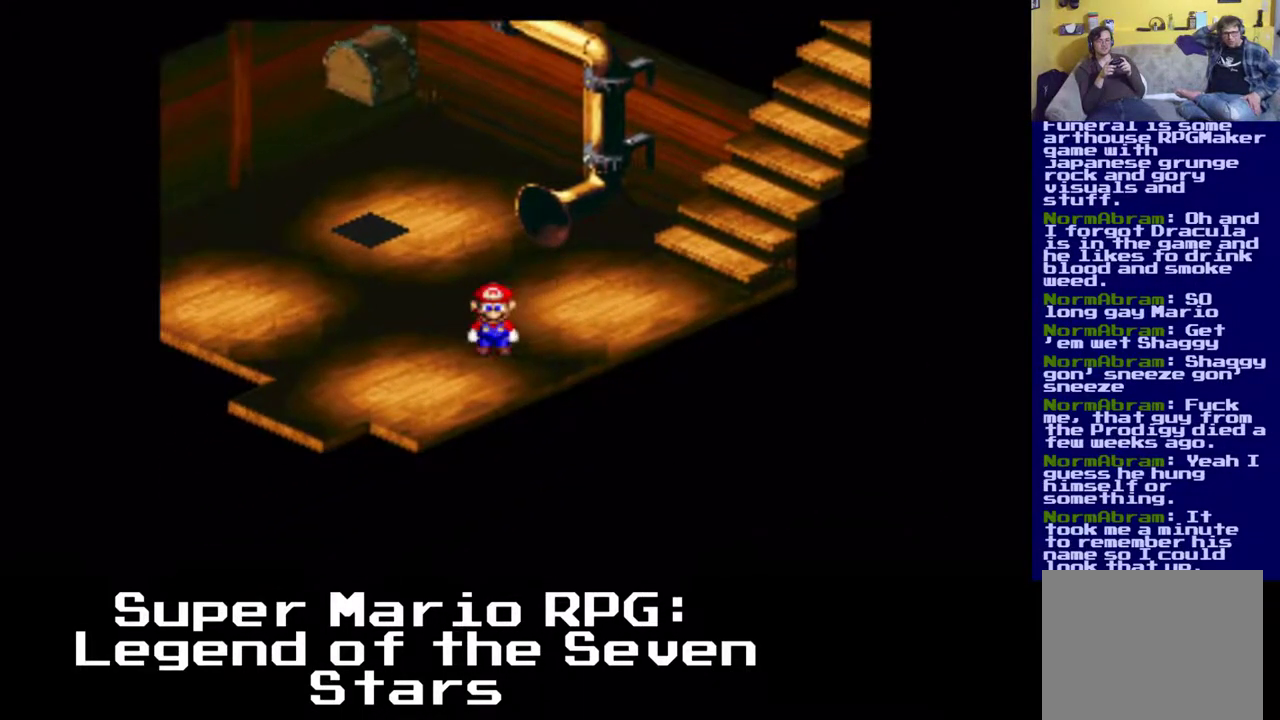
{"buttons": ["X", "DPAD_UP", "DPAD_RIGHT"], "events": [[250, "DPAD_RIGHT", "down"], [267, "DPAD_UP", "down"]]}